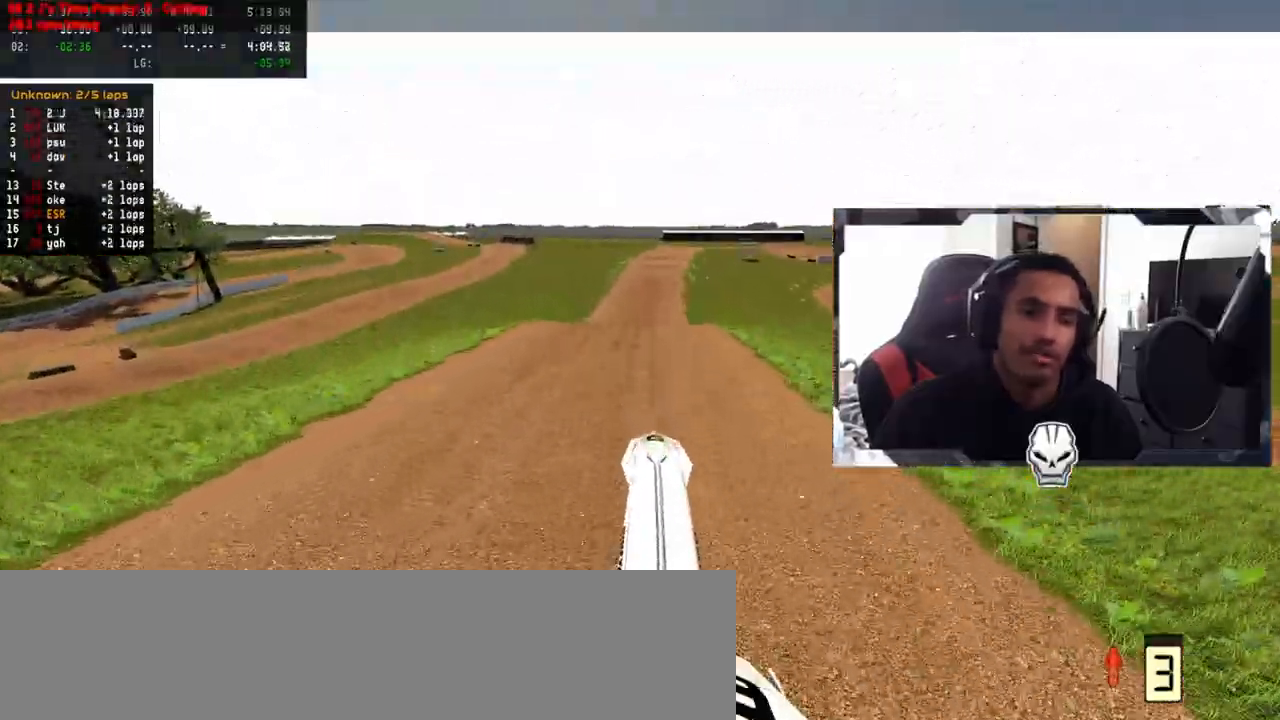
Gameplay with a controller (PlayStation layout); each line is a JSON object with the inputs held at the frame after it. "events" lists button and stick changes between this image and that frame as [ms after this image, input, new state], when the widget could be followed in between.
{"buttons": ["R2"], "left_stick": "center", "right_stick": "center", "events": [[333, "right_stick", "center"]]}
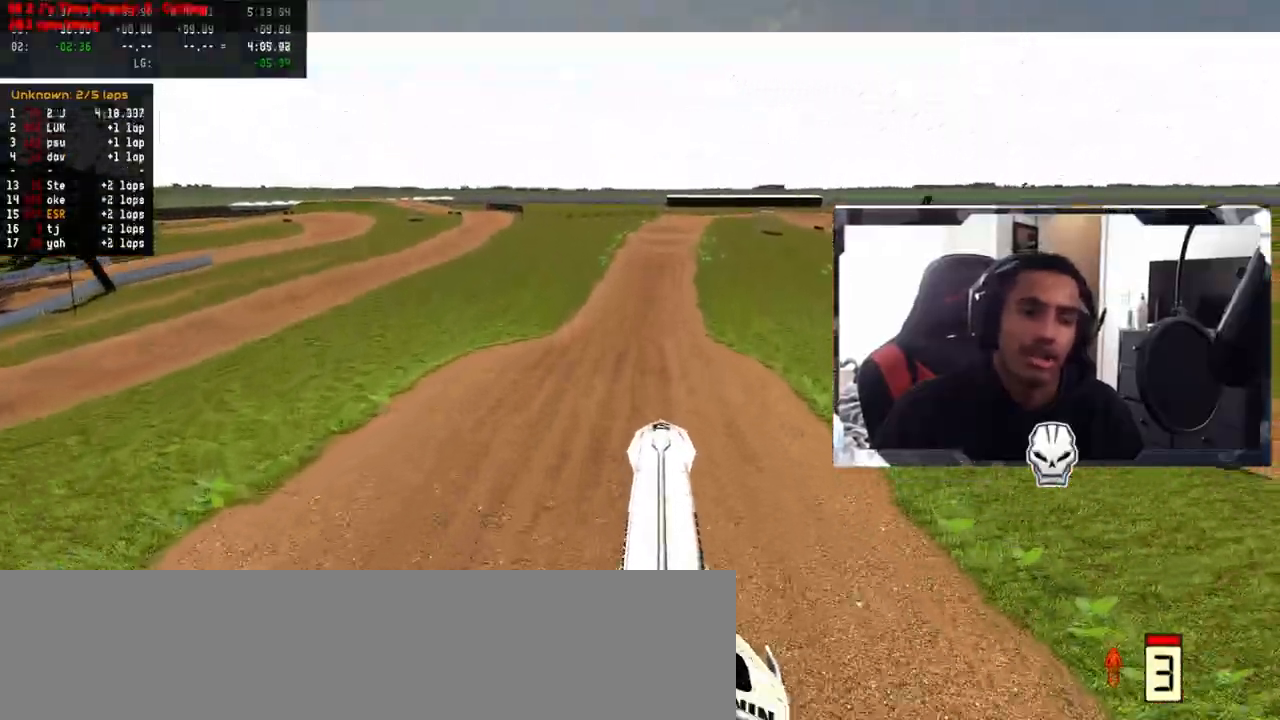
{"buttons": ["R2"], "left_stick": "center", "right_stick": "down", "events": [[17, "R2", "up"], [17, "right_stick", "down"], [333, "R2", "down"]]}
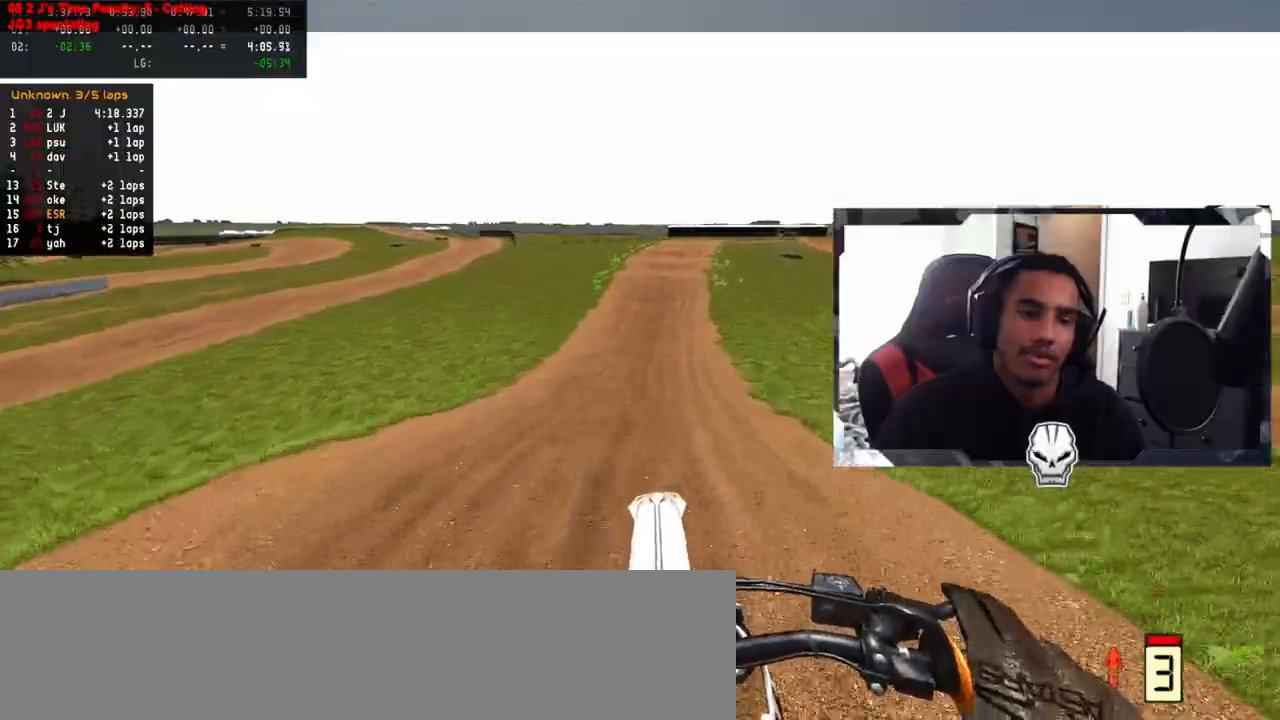
{"buttons": ["R2"], "left_stick": "center", "right_stick": "down", "events": [[83, "R3", "down"], [200, "R3", "up"]]}
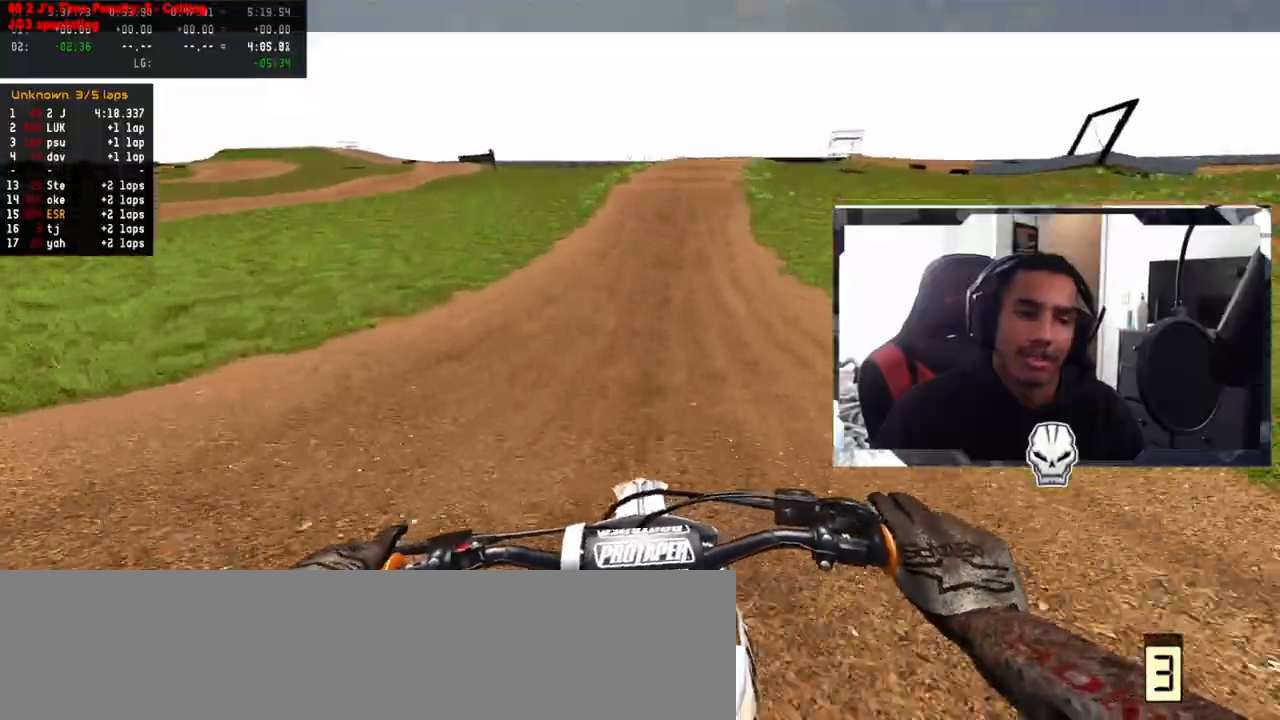
{"buttons": ["R2"], "left_stick": "center", "right_stick": "center", "events": [[17, "right_stick", "center"]]}
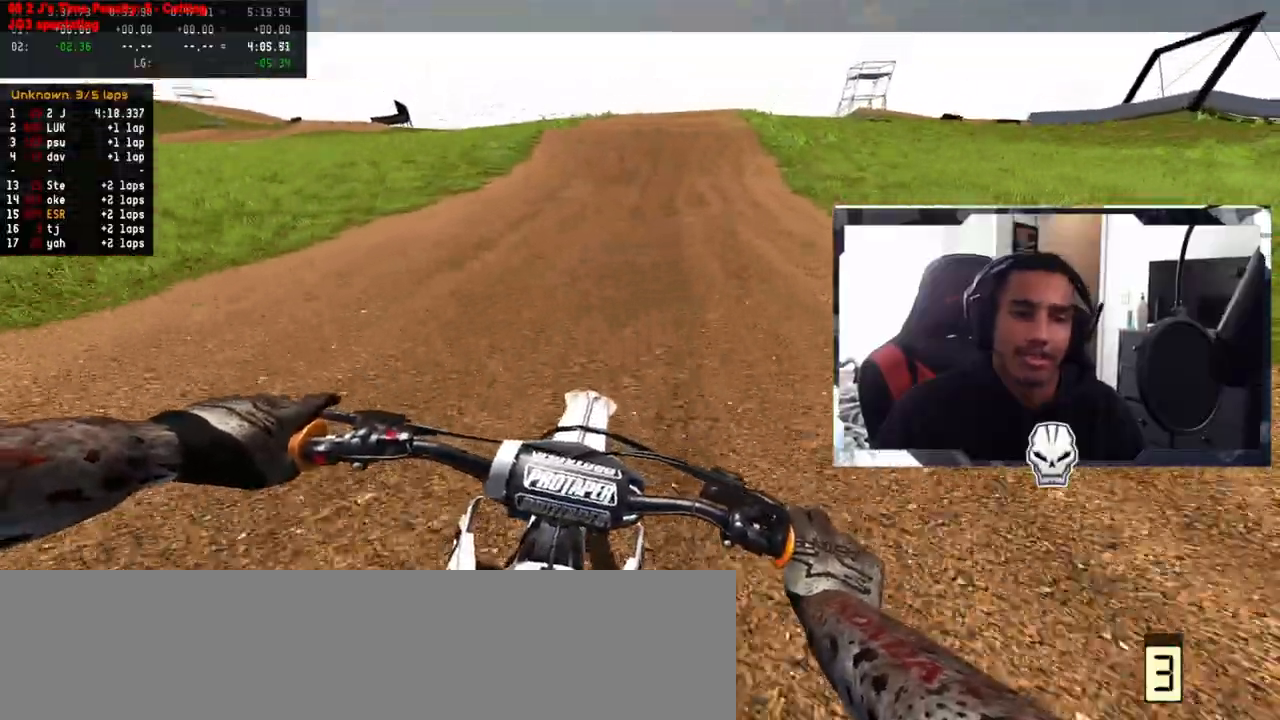
{"buttons": ["R2"], "left_stick": "center", "right_stick": "center", "events": []}
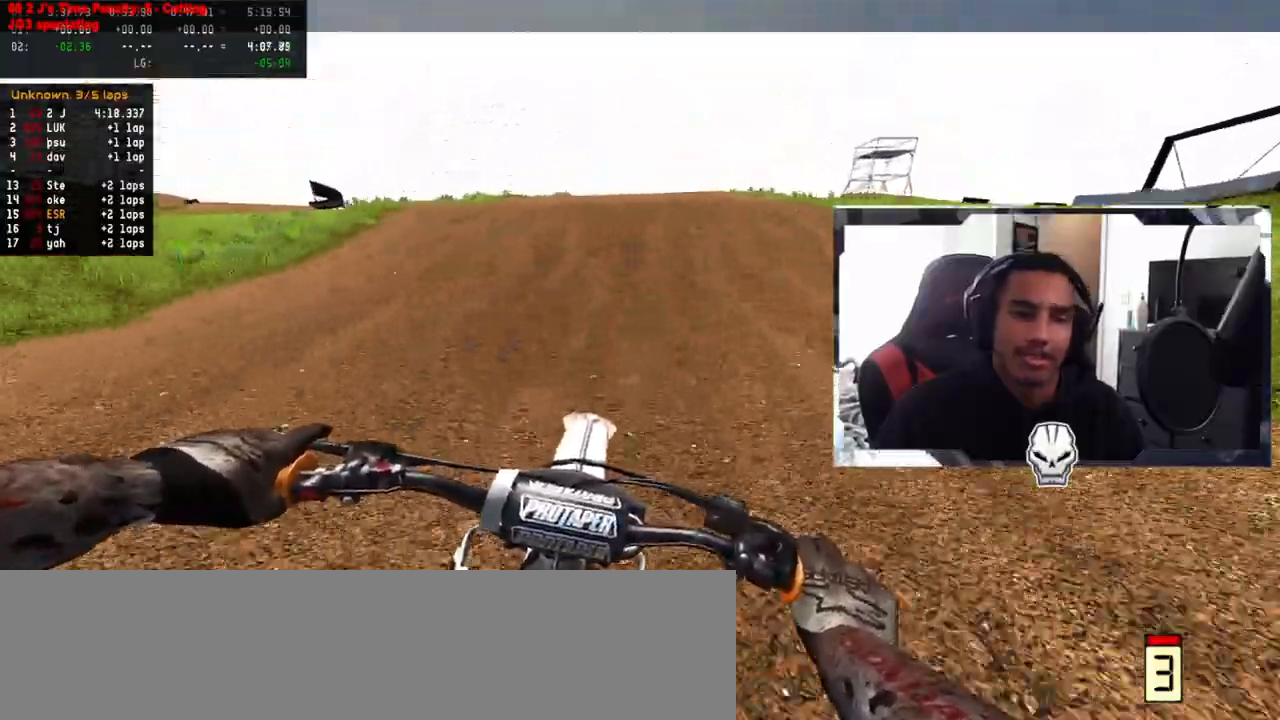
{"buttons": ["R2"], "left_stick": "center", "right_stick": "up", "events": [[150, "R3", "down"], [233, "R3", "up"], [233, "left_stick", "right"], [233, "right_stick", "up"], [417, "left_stick", "center"]]}
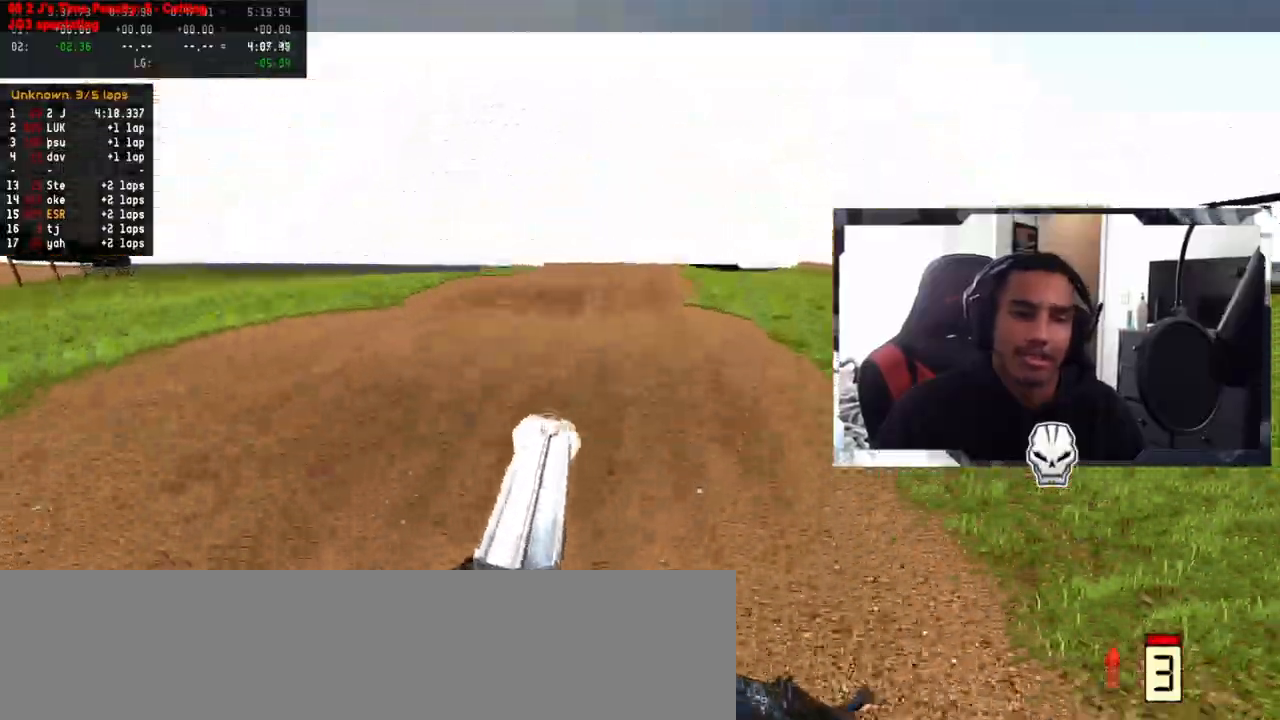
{"buttons": ["R2"], "left_stick": "center", "right_stick": "up", "events": [[83, "R2", "up"], [333, "R2", "down"]]}
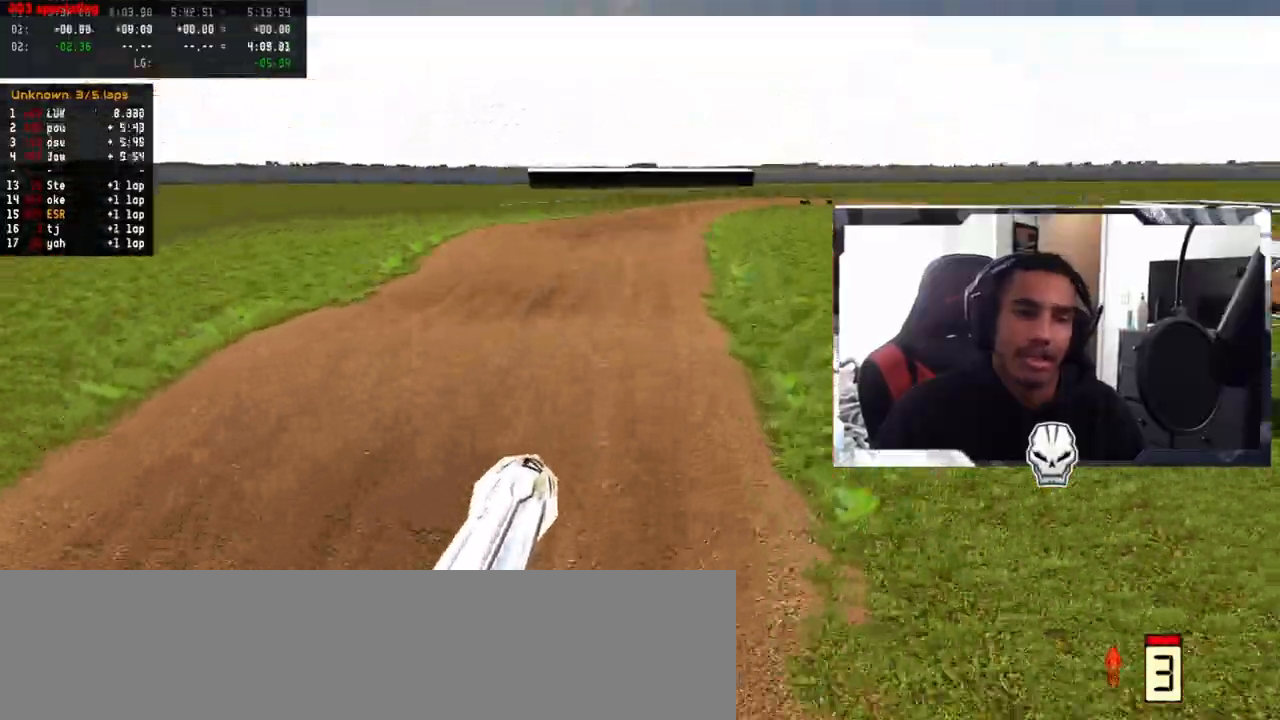
{"buttons": ["R2"], "left_stick": "right", "right_stick": "center", "events": [[150, "left_stick", "right"], [467, "right_stick", "center"]]}
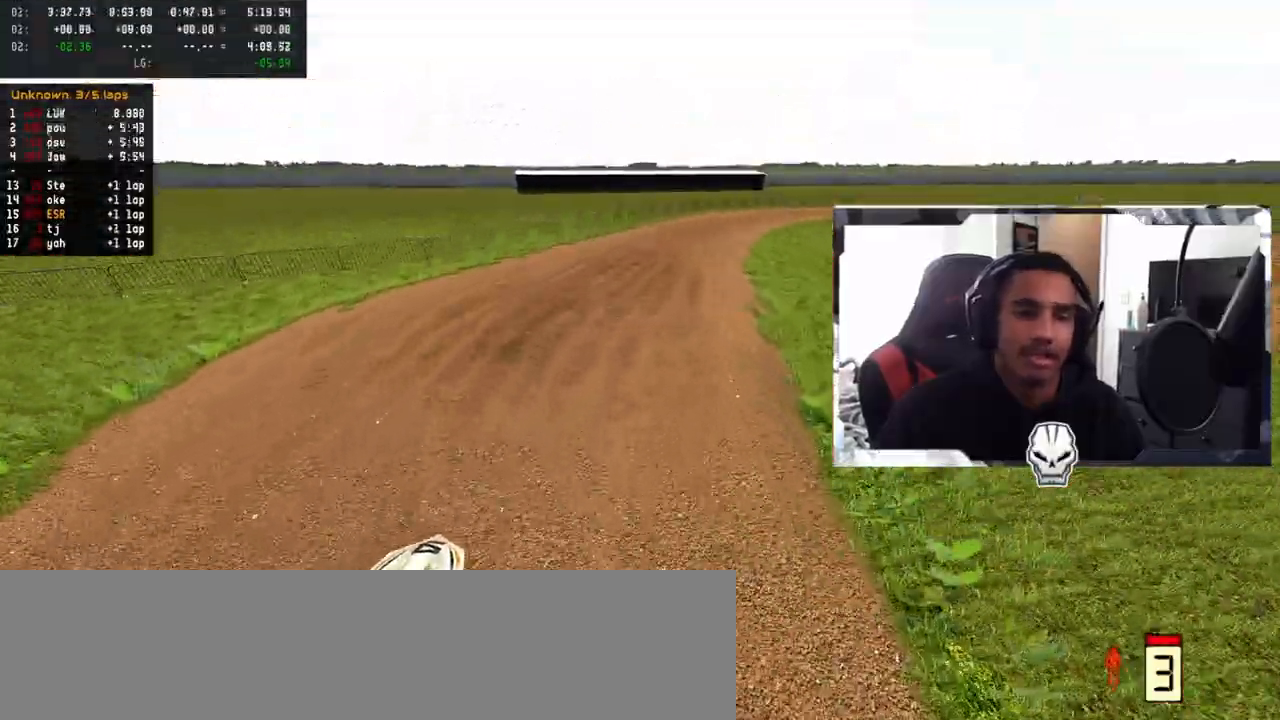
{"buttons": ["R2"], "left_stick": "right", "right_stick": "center", "events": [[50, "R2", "up"], [50, "left_stick", "center"], [300, "R2", "down"], [400, "left_stick", "right"]]}
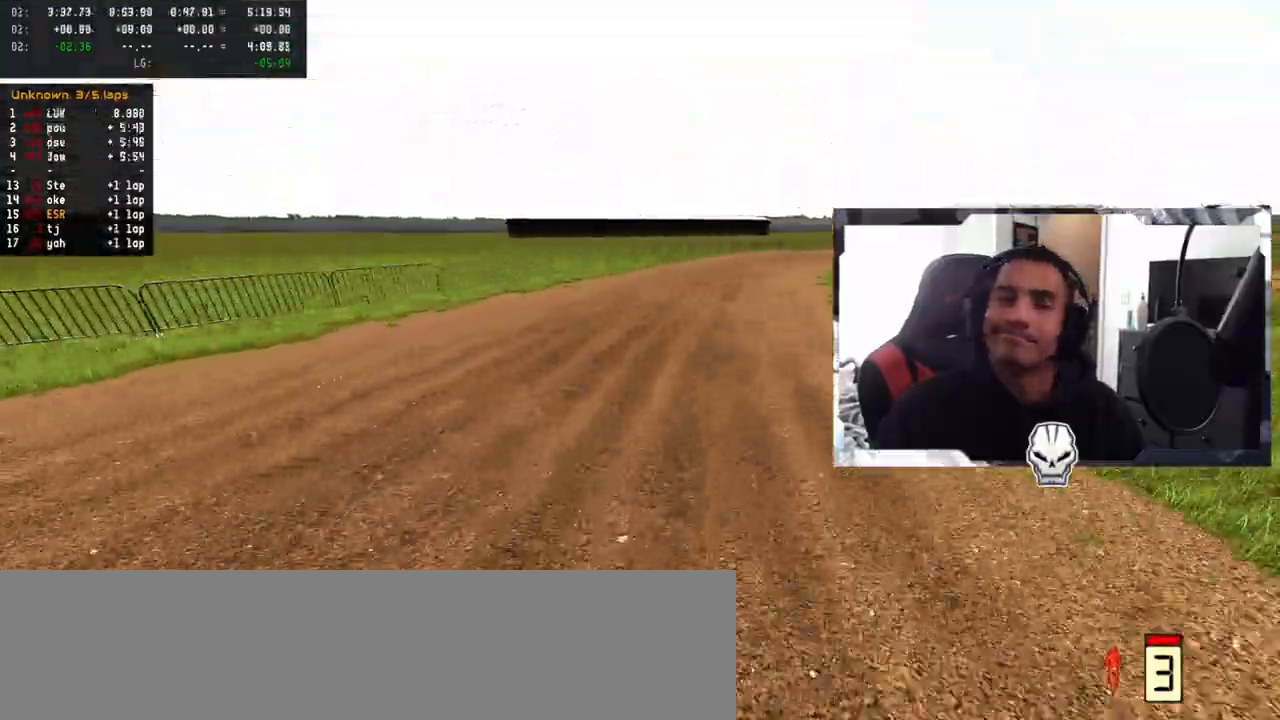
{"buttons": ["R2"], "left_stick": "right", "right_stick": "center", "events": [[67, "R3", "down"], [150, "R3", "up"]]}
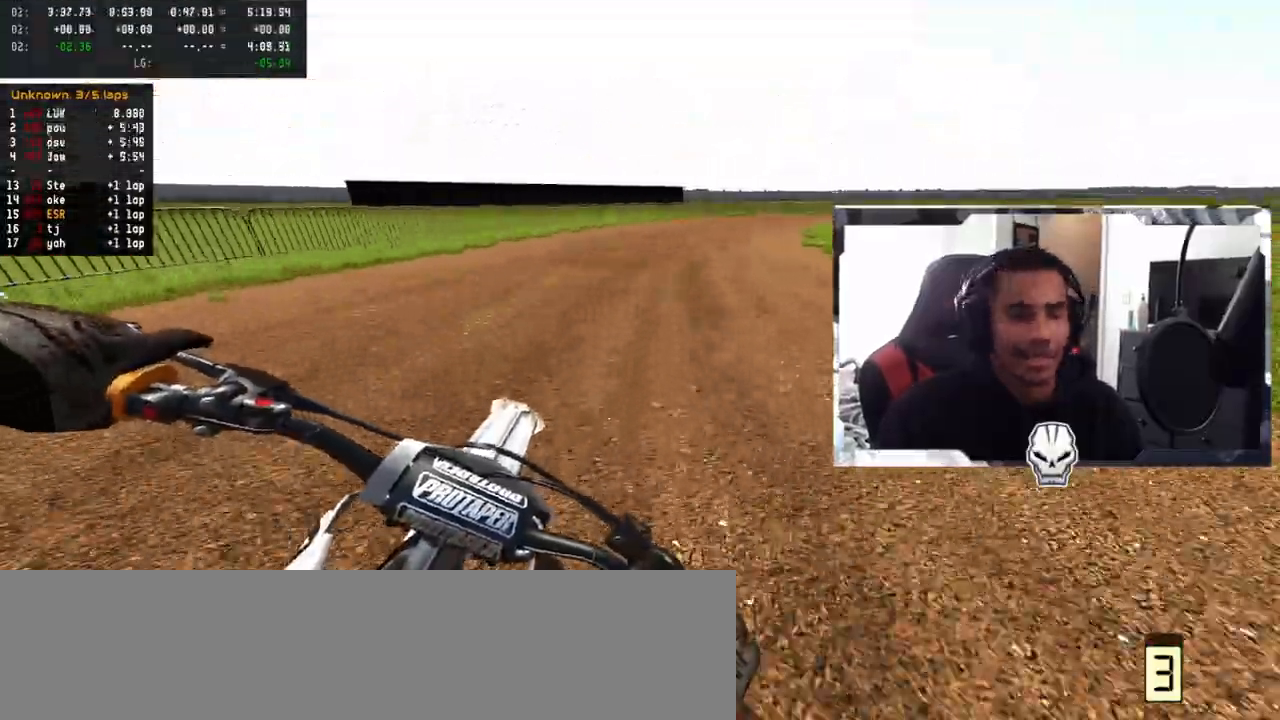
{"buttons": ["R2"], "left_stick": "right", "right_stick": "center", "events": []}
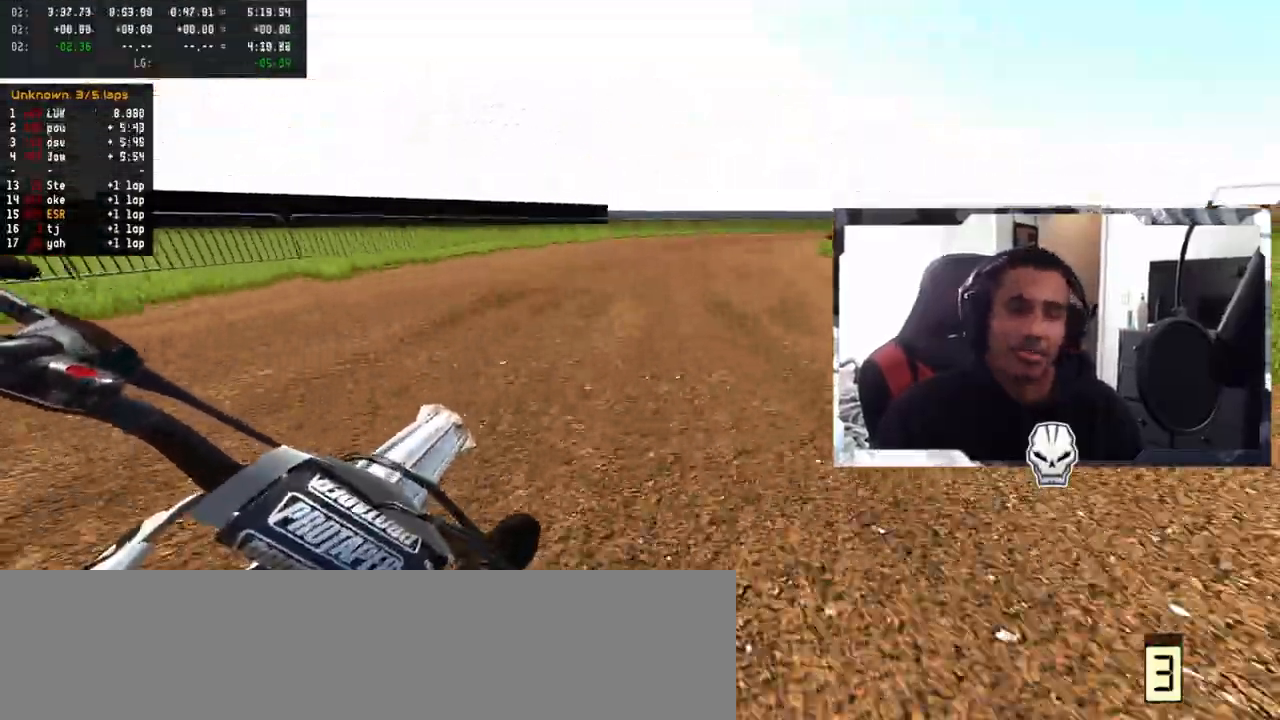
{"buttons": ["R2"], "left_stick": "right", "right_stick": "center", "events": []}
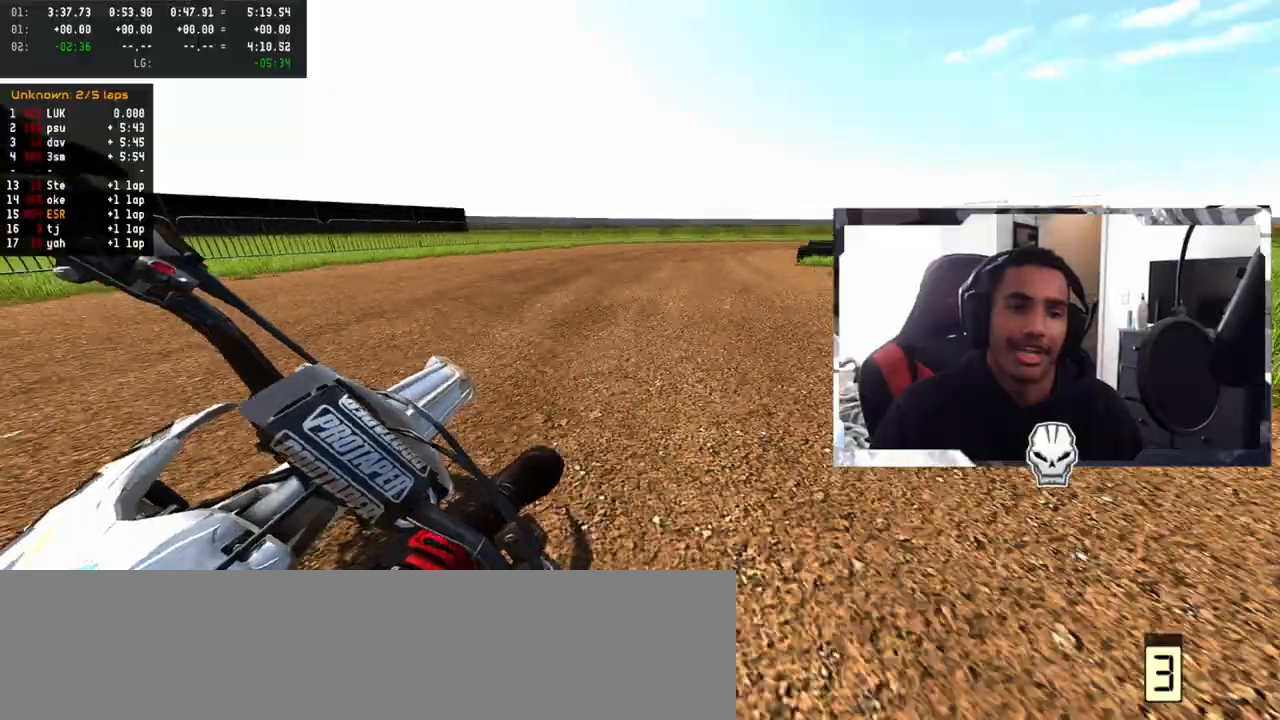
{"buttons": [], "left_stick": "right", "right_stick": "center", "events": [[133, "R2", "up"]]}
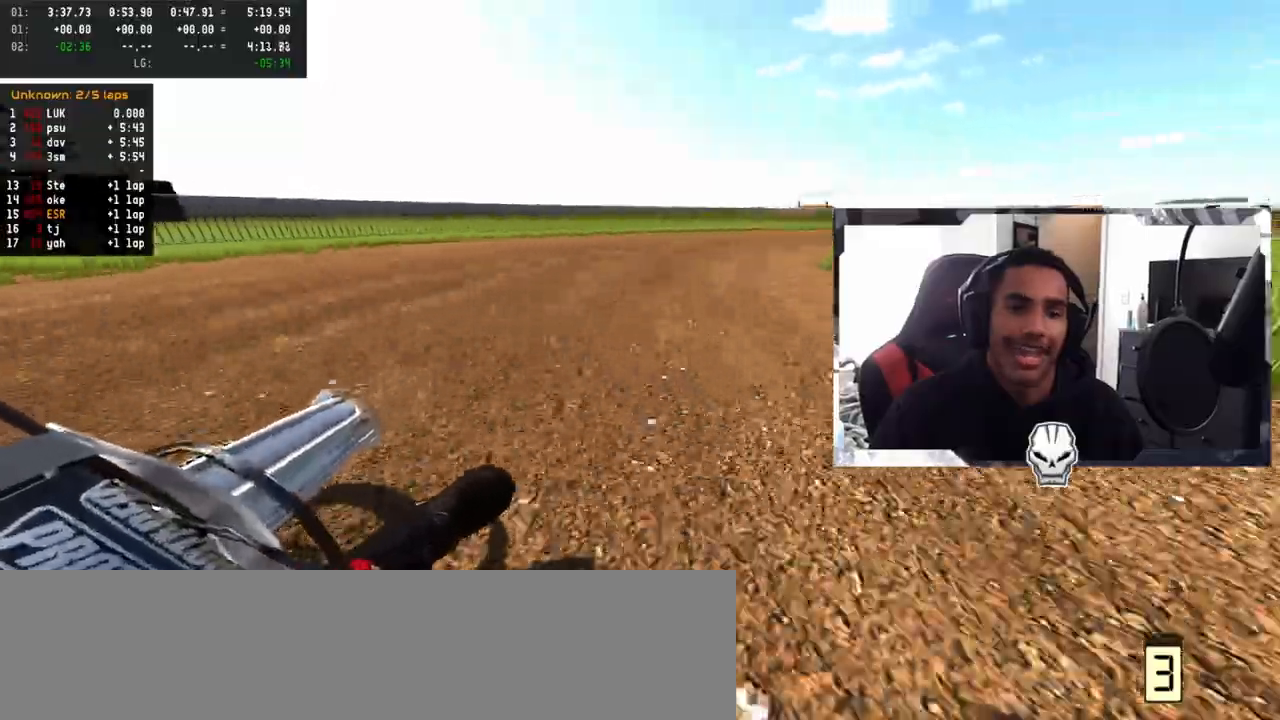
{"buttons": ["R2"], "left_stick": "right", "right_stick": "center", "events": [[217, "L2", "down"], [467, "R2", "down"], [500, "L2", "up"]]}
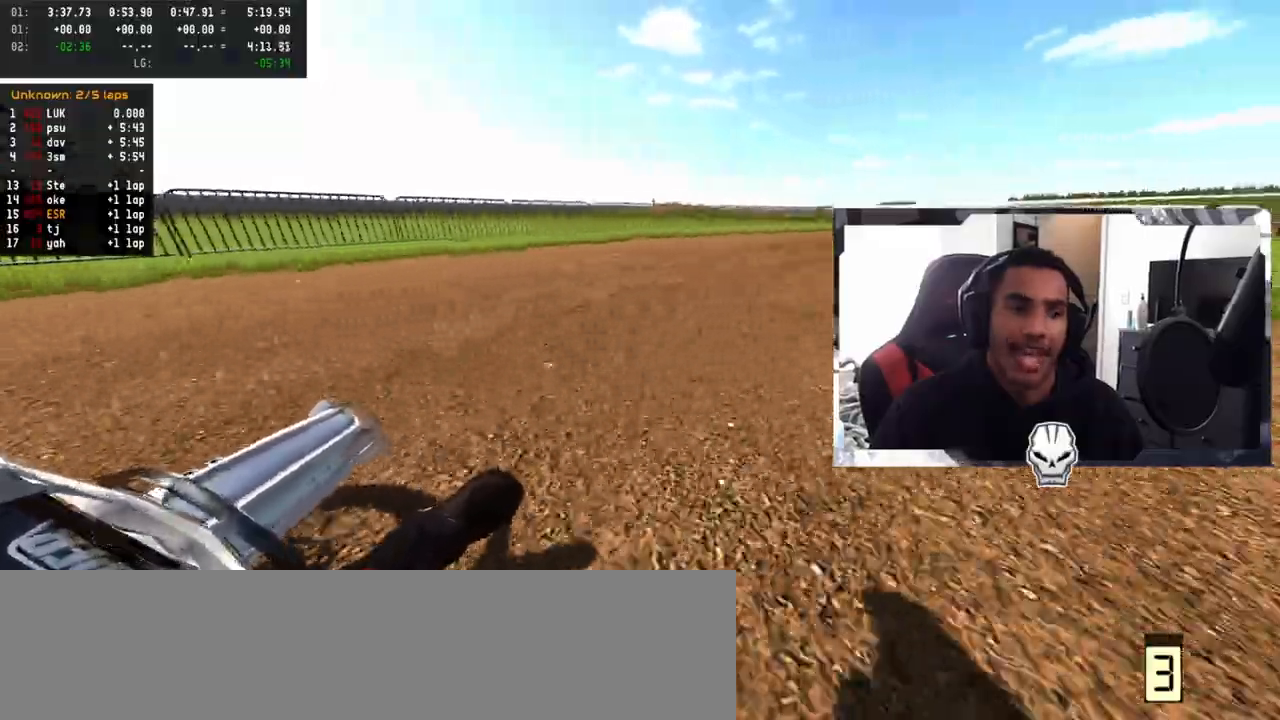
{"buttons": ["R2"], "left_stick": "right", "right_stick": "center", "events": []}
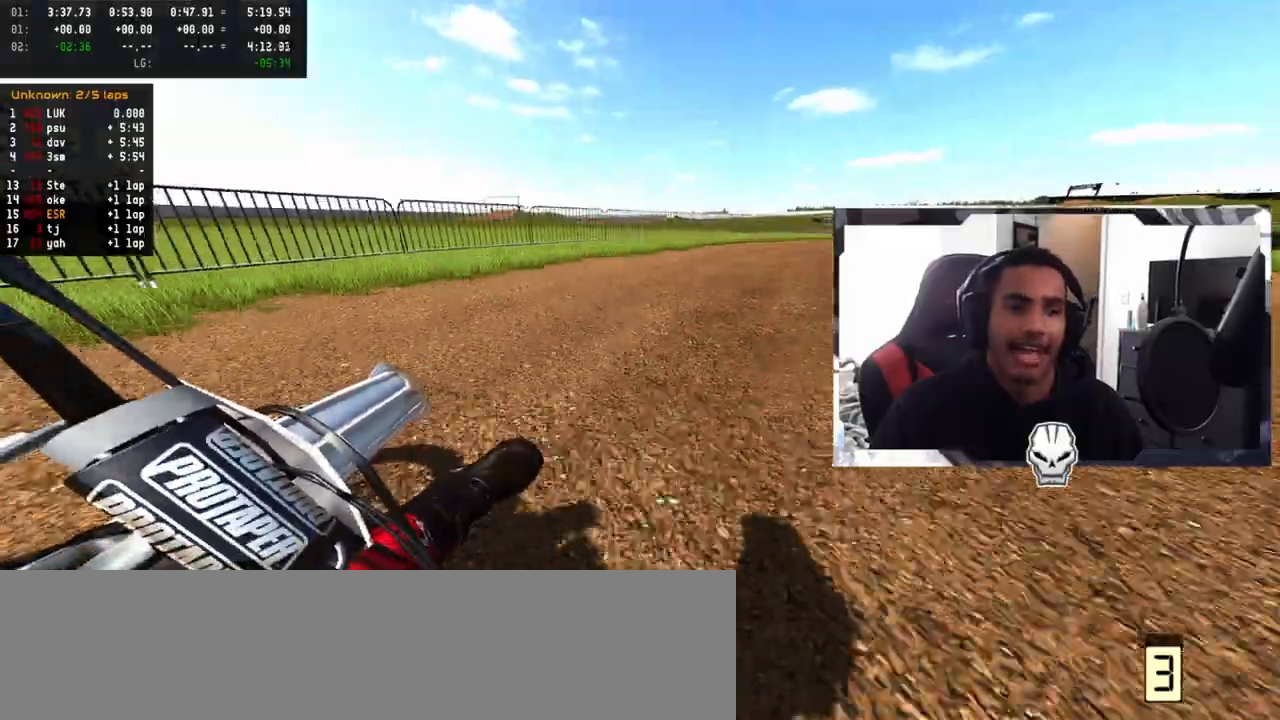
{"buttons": ["R2"], "left_stick": "right", "right_stick": "center", "events": []}
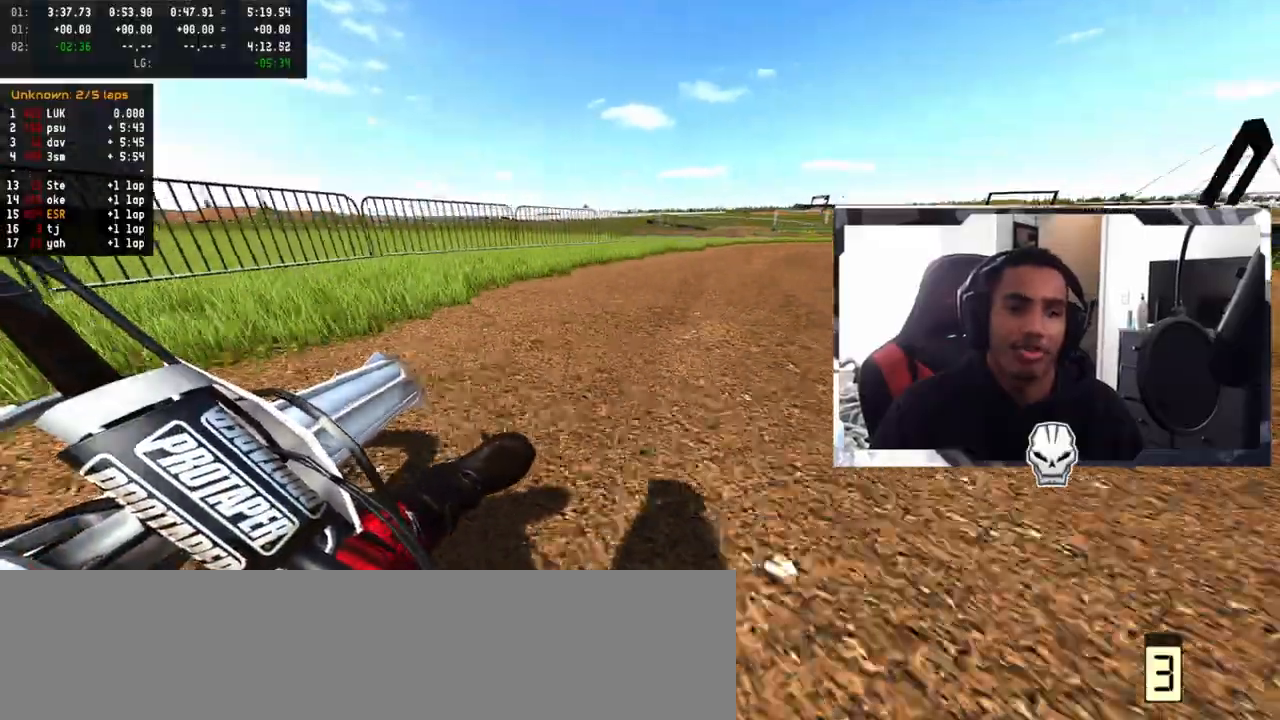
{"buttons": ["R2"], "left_stick": "right", "right_stick": "center", "events": [[217, "SQUARE", "down"], [300, "SQUARE", "up"]]}
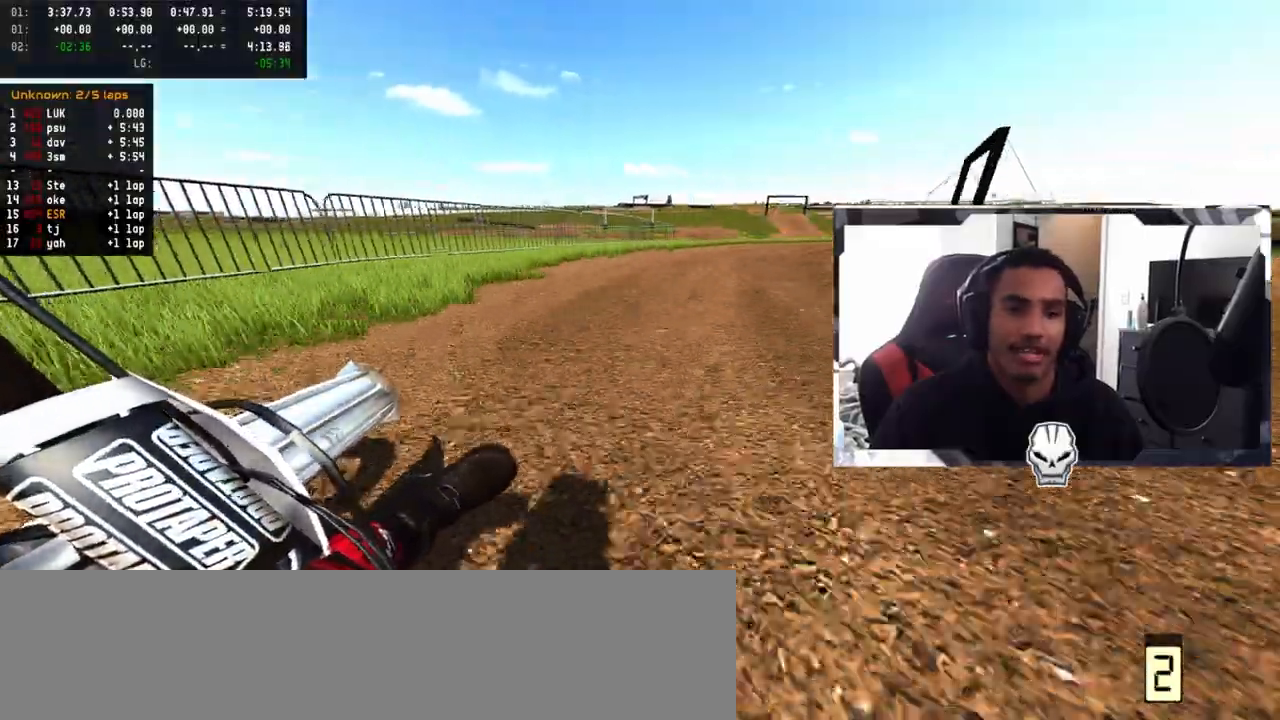
{"buttons": ["L2", "R2"], "left_stick": "right", "right_stick": "center", "events": [[100, "R2", "up"], [283, "L2", "down"], [500, "R2", "down"]]}
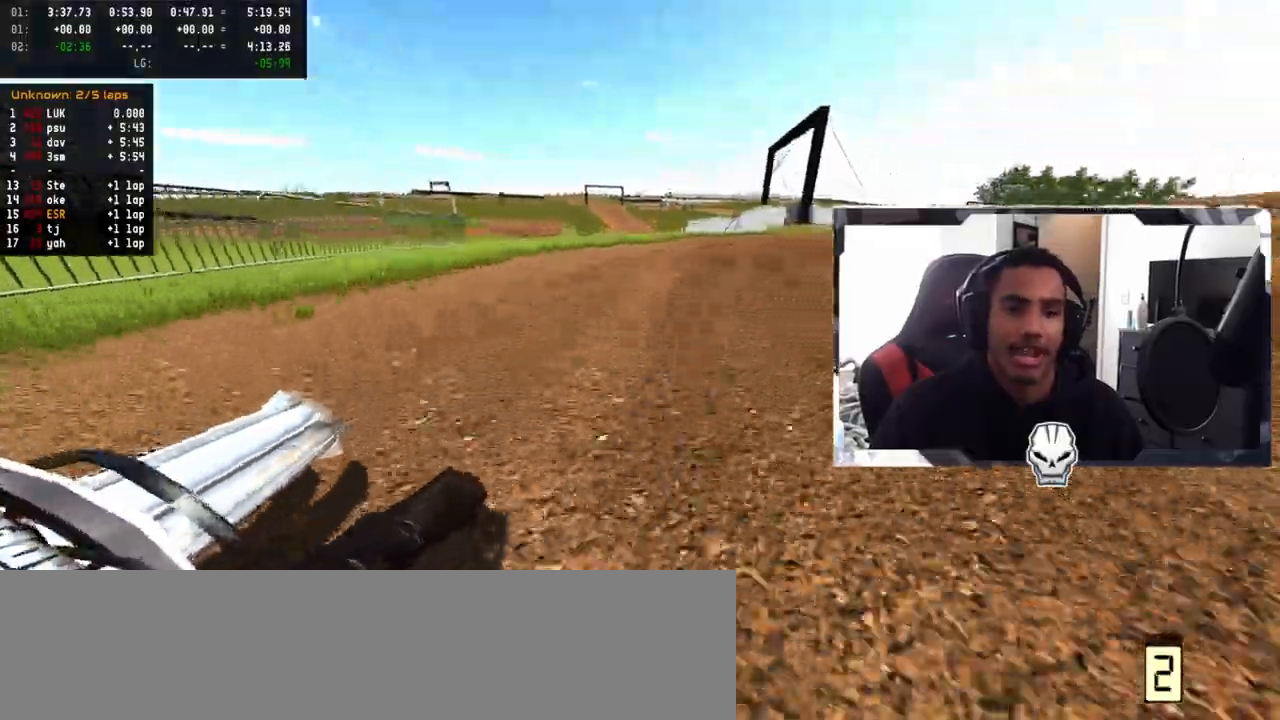
{"buttons": ["L2", "R2"], "left_stick": "right", "right_stick": "center", "events": [[283, "R2", "up"], [350, "R2", "down"]]}
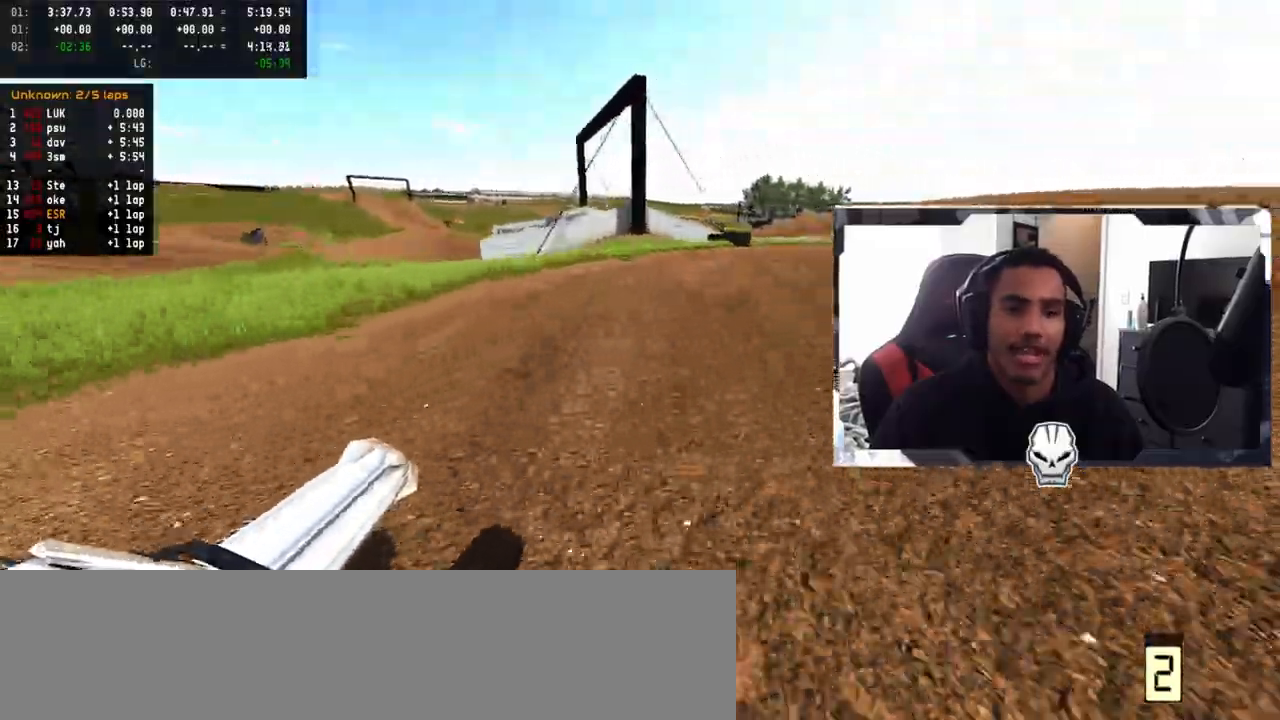
{"buttons": ["R2"], "left_stick": "right", "right_stick": "center", "events": [[450, "L2", "up"]]}
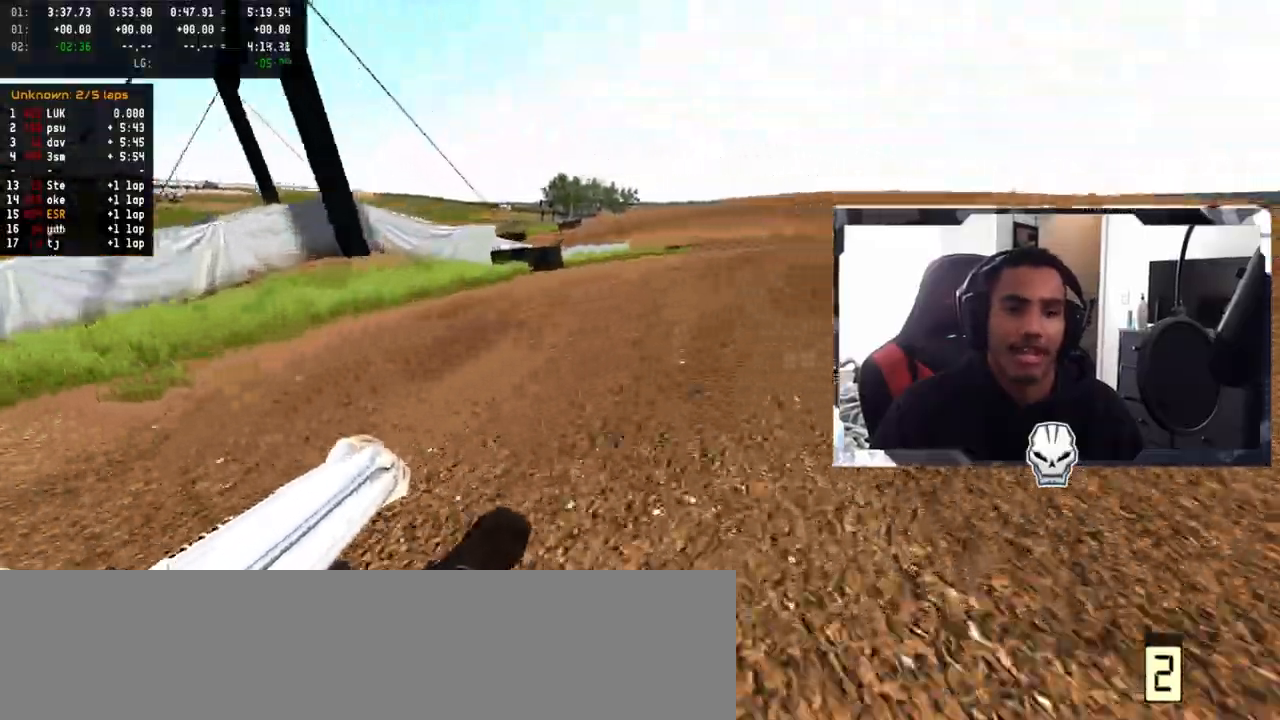
{"buttons": ["R2"], "left_stick": "center", "right_stick": "up", "events": [[50, "right_stick", "up"], [83, "left_stick", "center"]]}
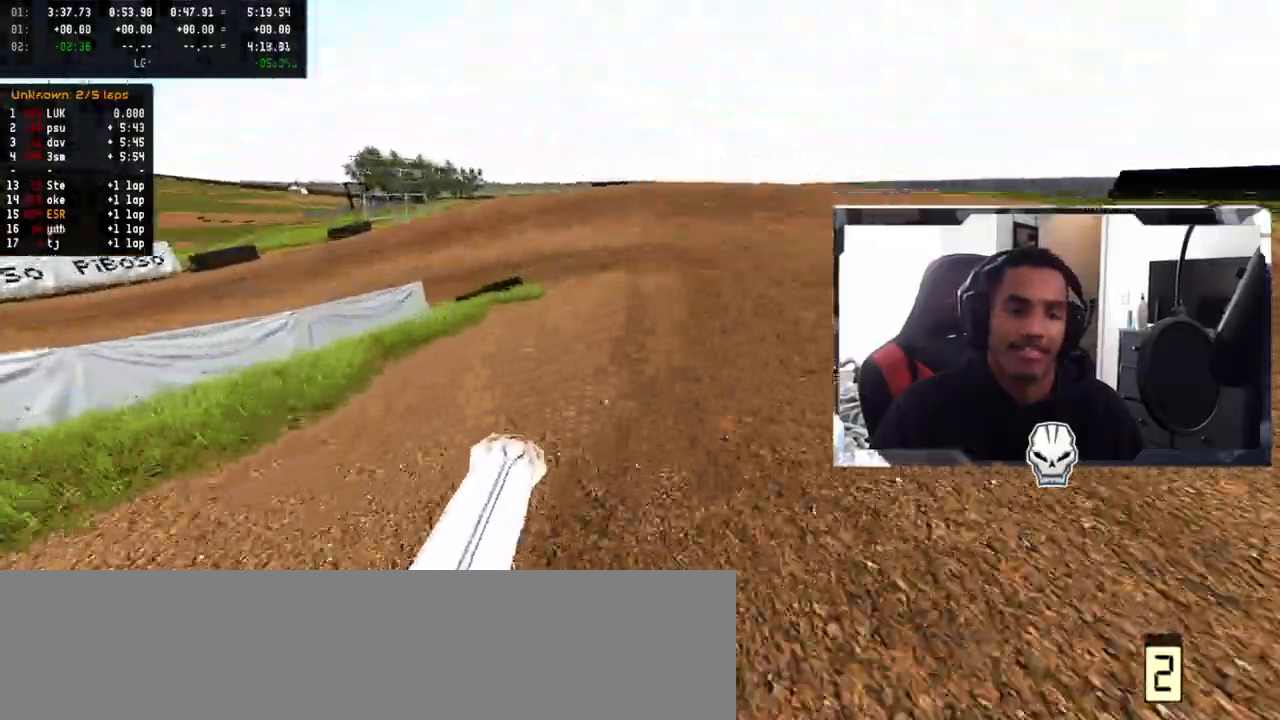
{"buttons": ["SQUARE", "L2"], "left_stick": "center", "right_stick": "up", "events": [[350, "R2", "up"], [417, "L2", "down"], [500, "SQUARE", "down"]]}
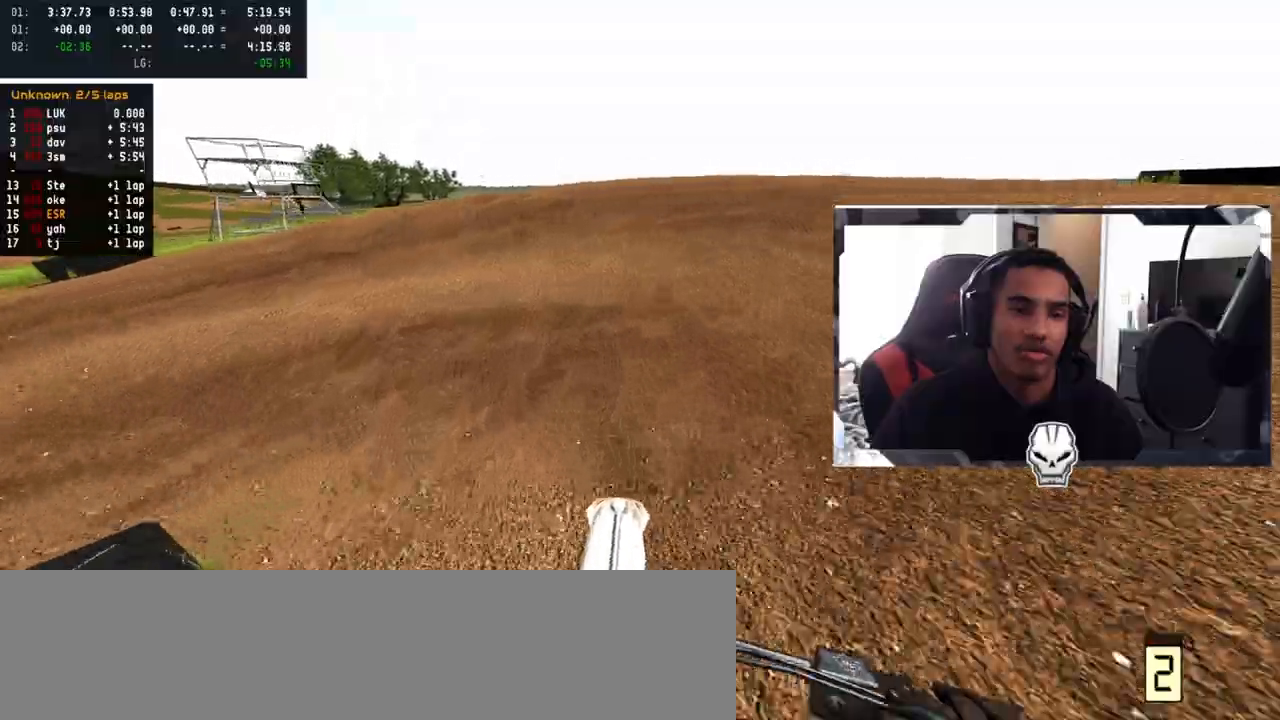
{"buttons": ["L2"], "left_stick": "left", "right_stick": "center", "events": [[50, "right_stick", "center"], [100, "SQUARE", "up"], [400, "left_stick", "left"]]}
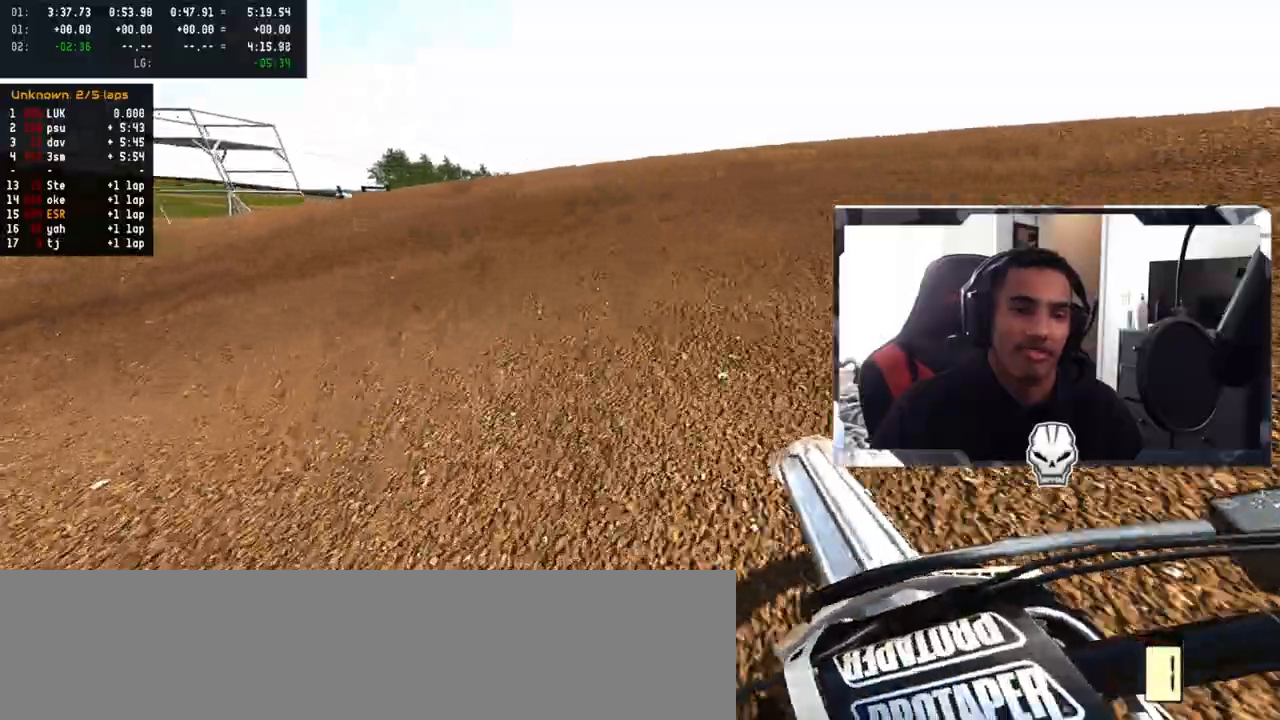
{"buttons": ["R2"], "left_stick": "left", "right_stick": "center", "events": [[317, "R2", "down"], [467, "L2", "up"]]}
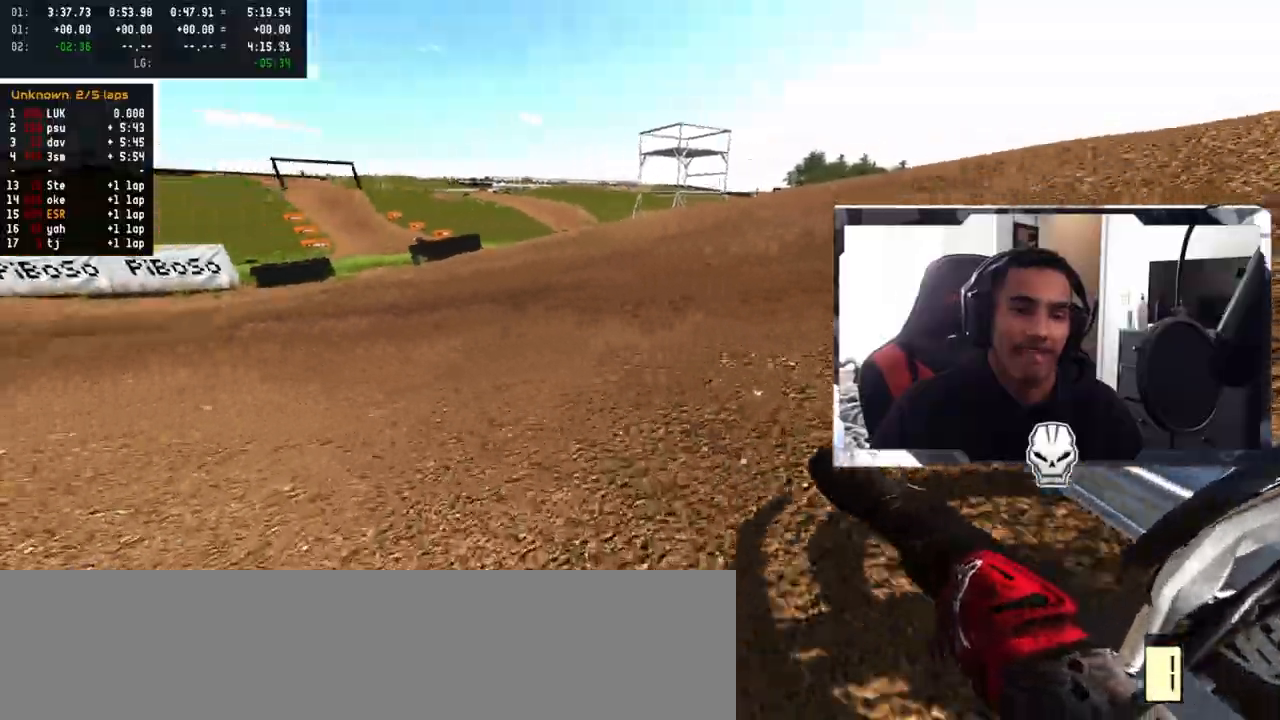
{"buttons": ["R2"], "left_stick": "up-left", "right_stick": "up", "events": [[17, "left_stick", "up-left"], [83, "right_stick", "up"]]}
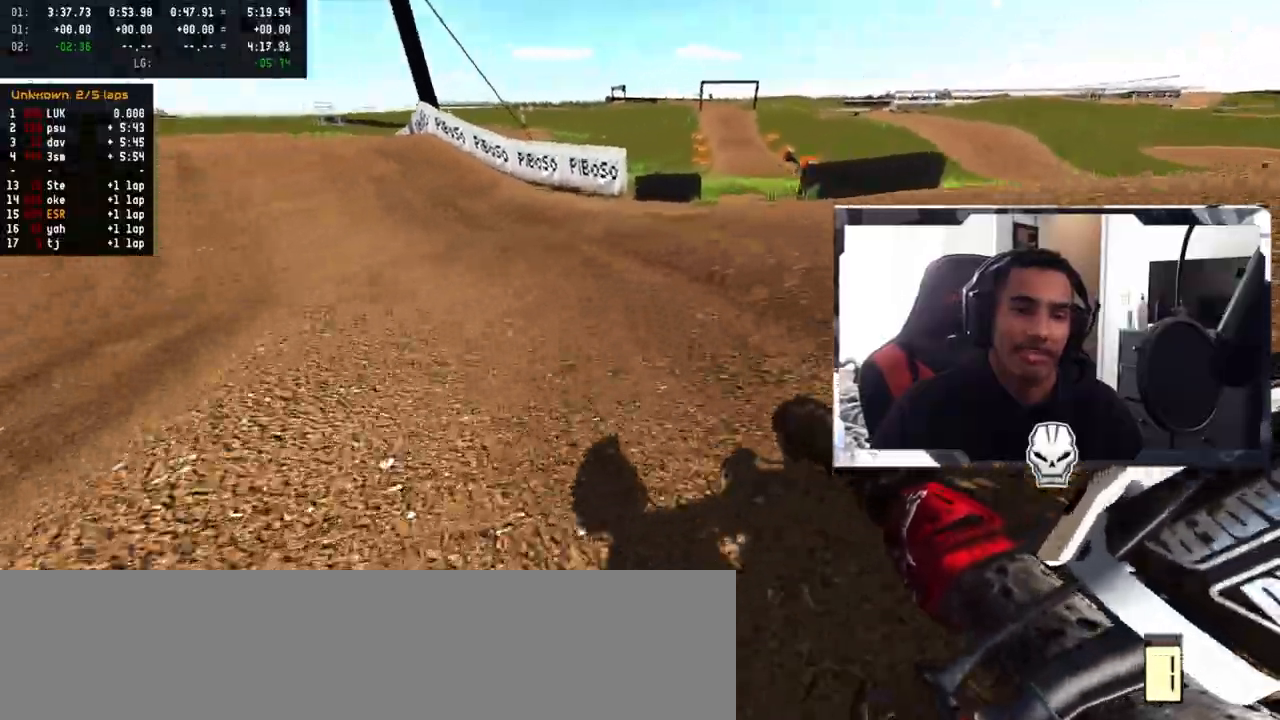
{"buttons": ["R2"], "left_stick": "center", "right_stick": "center", "events": [[400, "left_stick", "center"], [417, "right_stick", "center"]]}
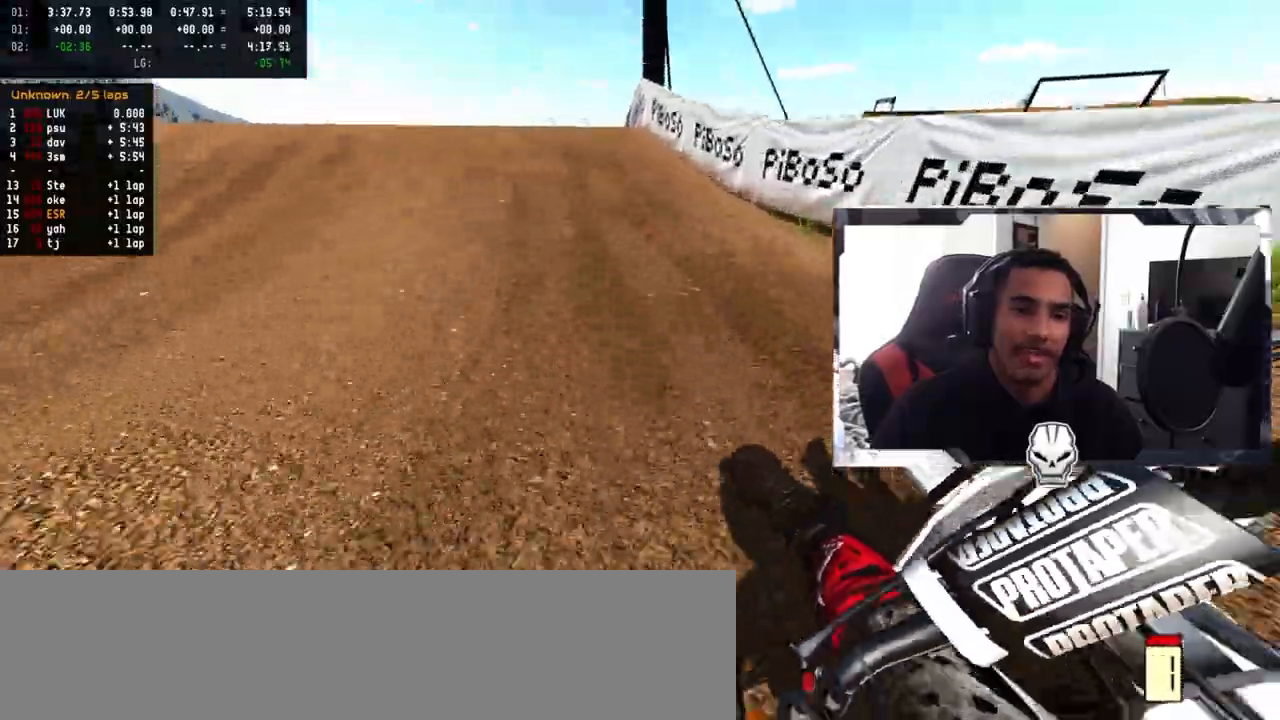
{"buttons": [], "left_stick": "right", "right_stick": "center", "events": [[283, "R3", "down"], [333, "left_stick", "right"], [383, "R3", "up"], [417, "R2", "up"]]}
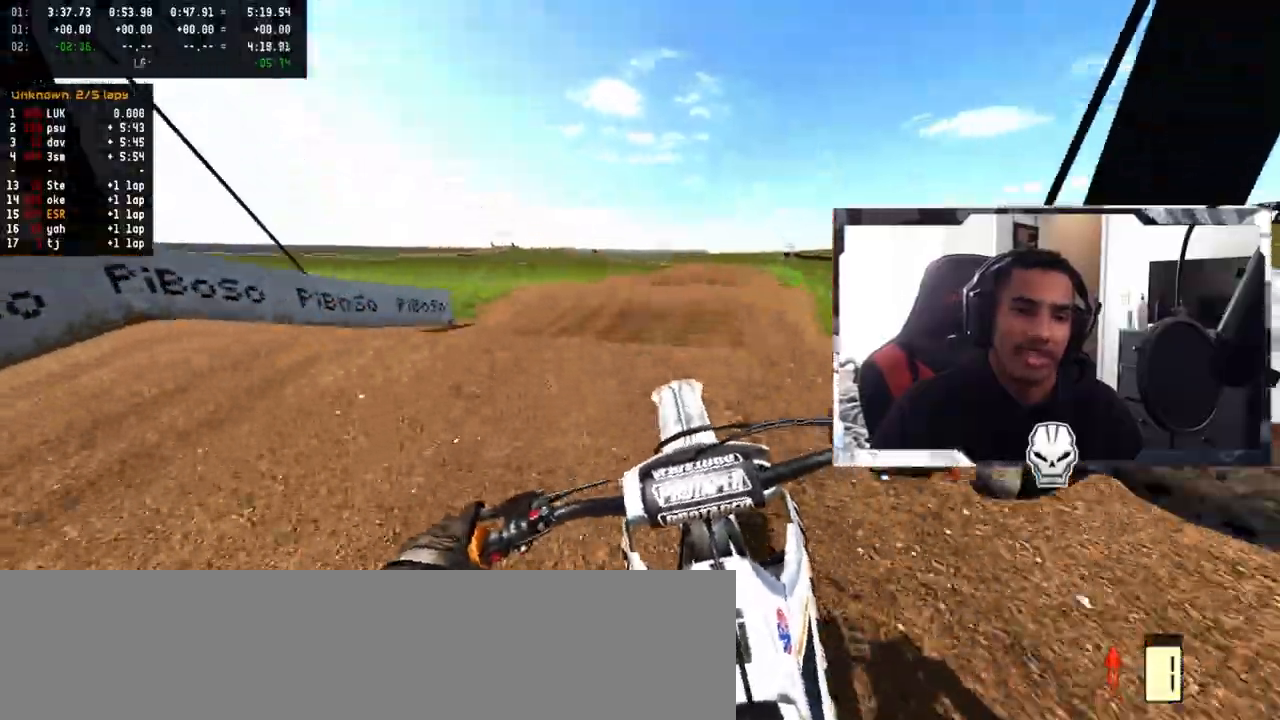
{"buttons": ["R2"], "left_stick": "center", "right_stick": "up", "events": [[33, "left_stick", "center"], [250, "R2", "down"], [300, "right_stick", "up"]]}
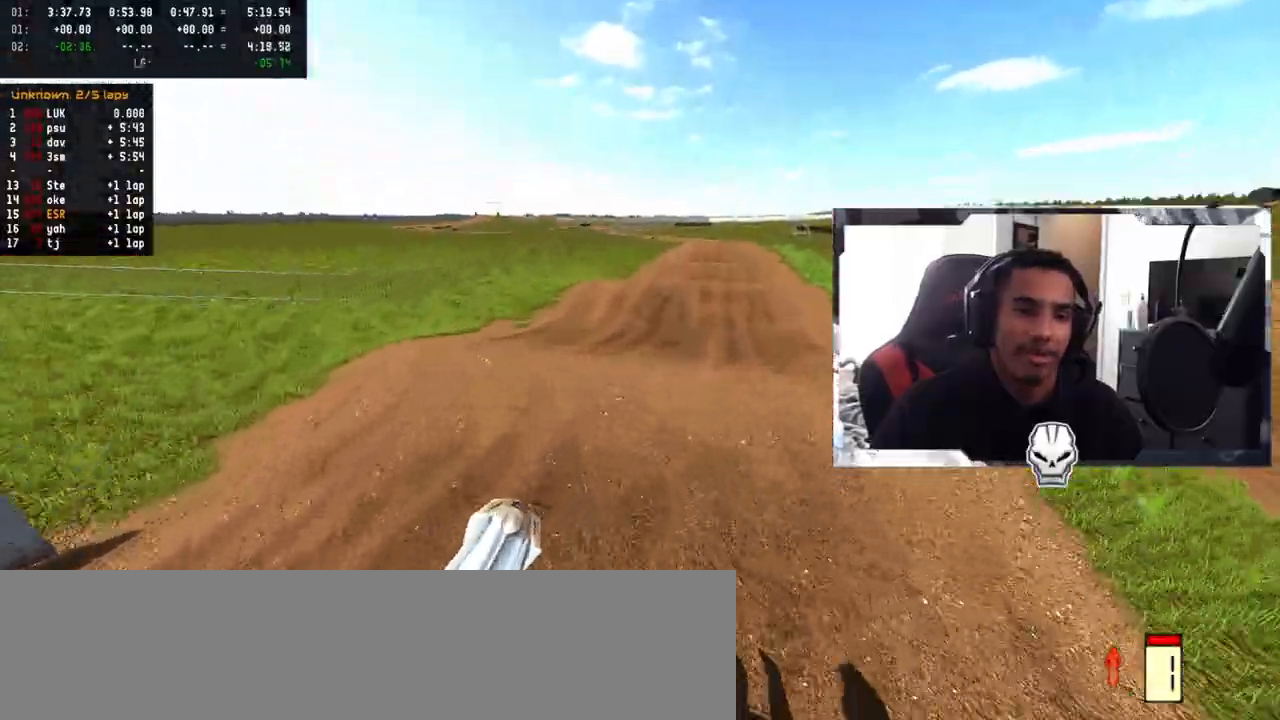
{"buttons": ["R2"], "left_stick": "center", "right_stick": "center", "events": [[133, "left_stick", "left"], [200, "R2", "up"], [217, "right_stick", "center"], [383, "R2", "down"], [483, "left_stick", "center"]]}
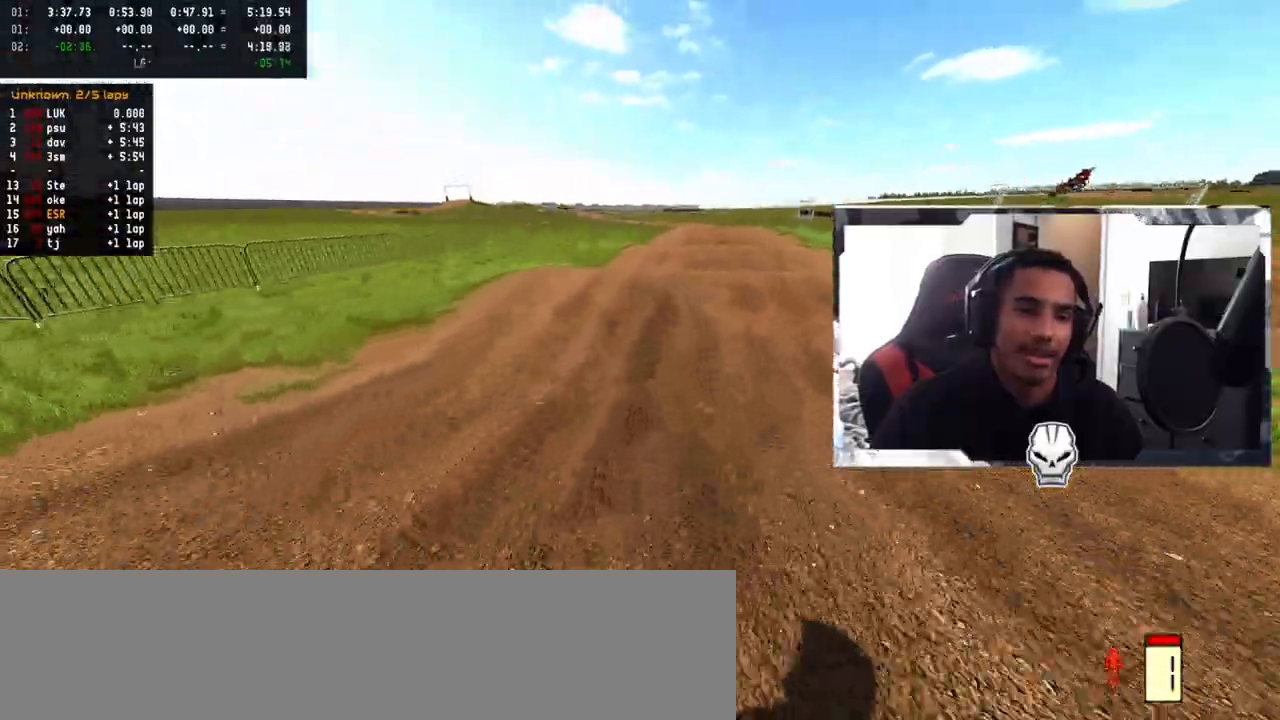
{"buttons": ["R2"], "left_stick": "center", "right_stick": "center", "events": [[317, "left_stick", "right"], [467, "left_stick", "center"]]}